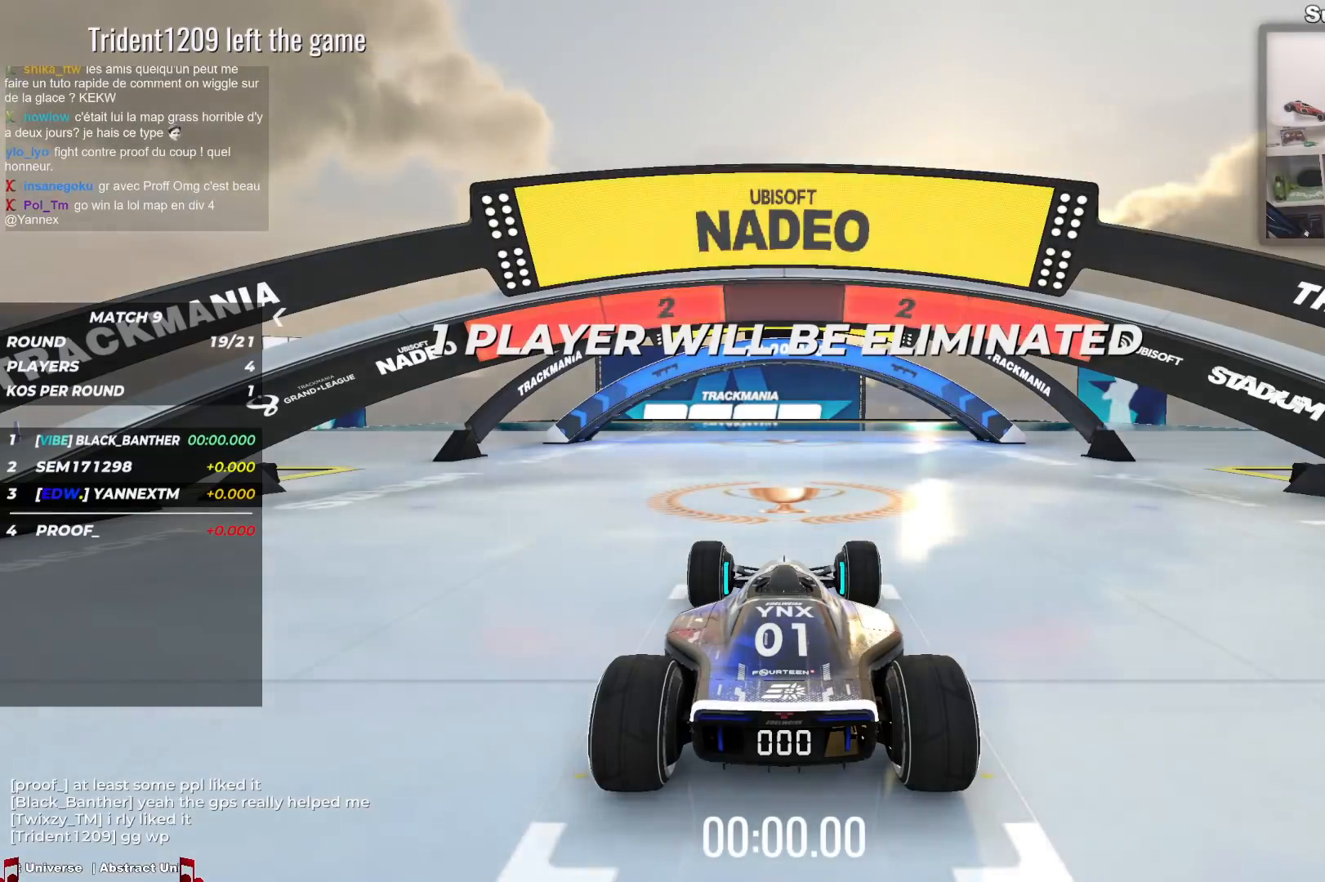
Gameplay with keyboard; each line is a JSON object with the keys held at the frame after it. "events" lists presses ("down") and releases ("up") of "down", "left", "right" and "up" between this image and that frame as [ms after this image, input, new state], when the widget could be followed in between. No other keys are recorded. Mouse input is not recorded.
{"keys": [], "events": []}
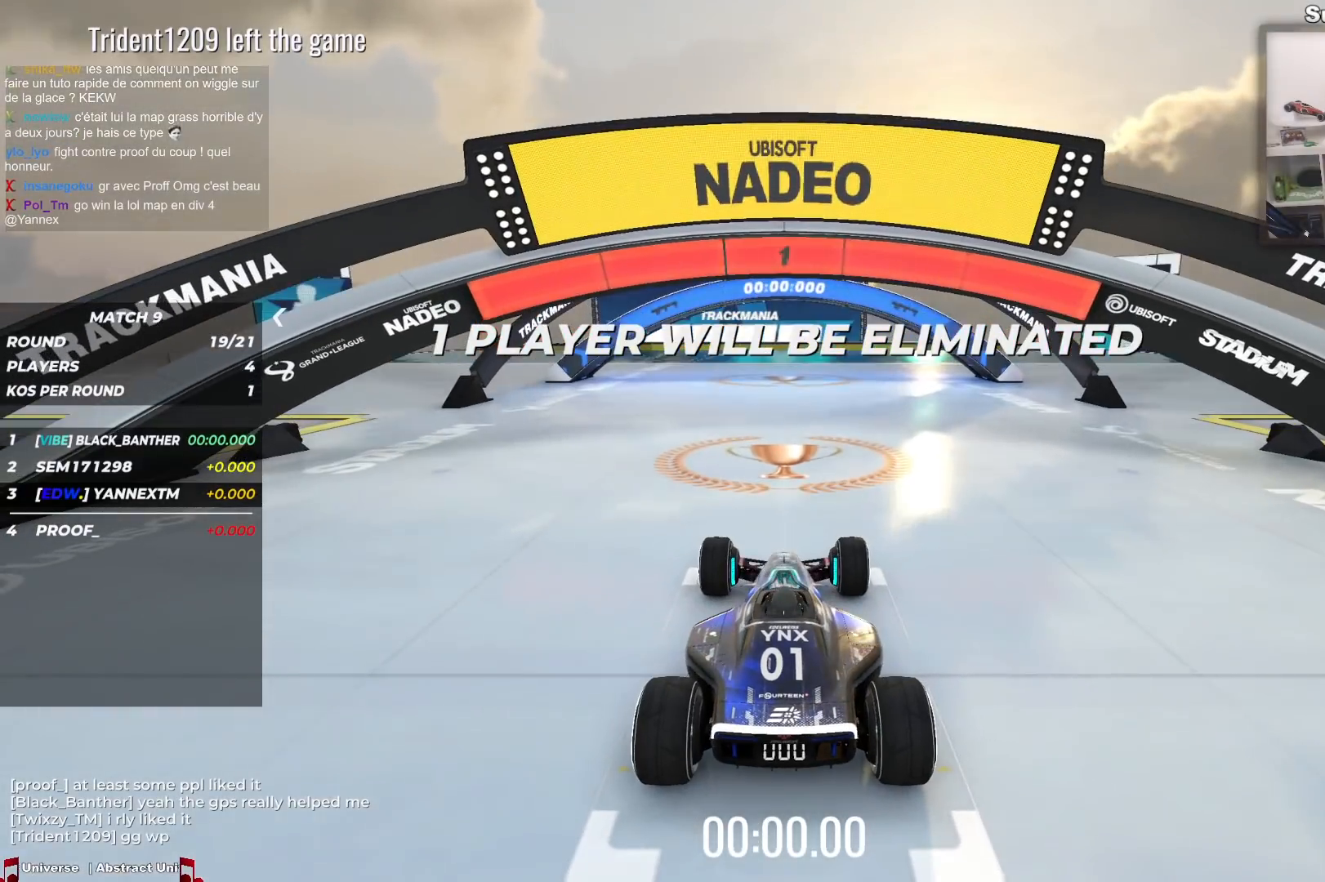
{"keys": ["up"], "events": [[450, "up", "down"]]}
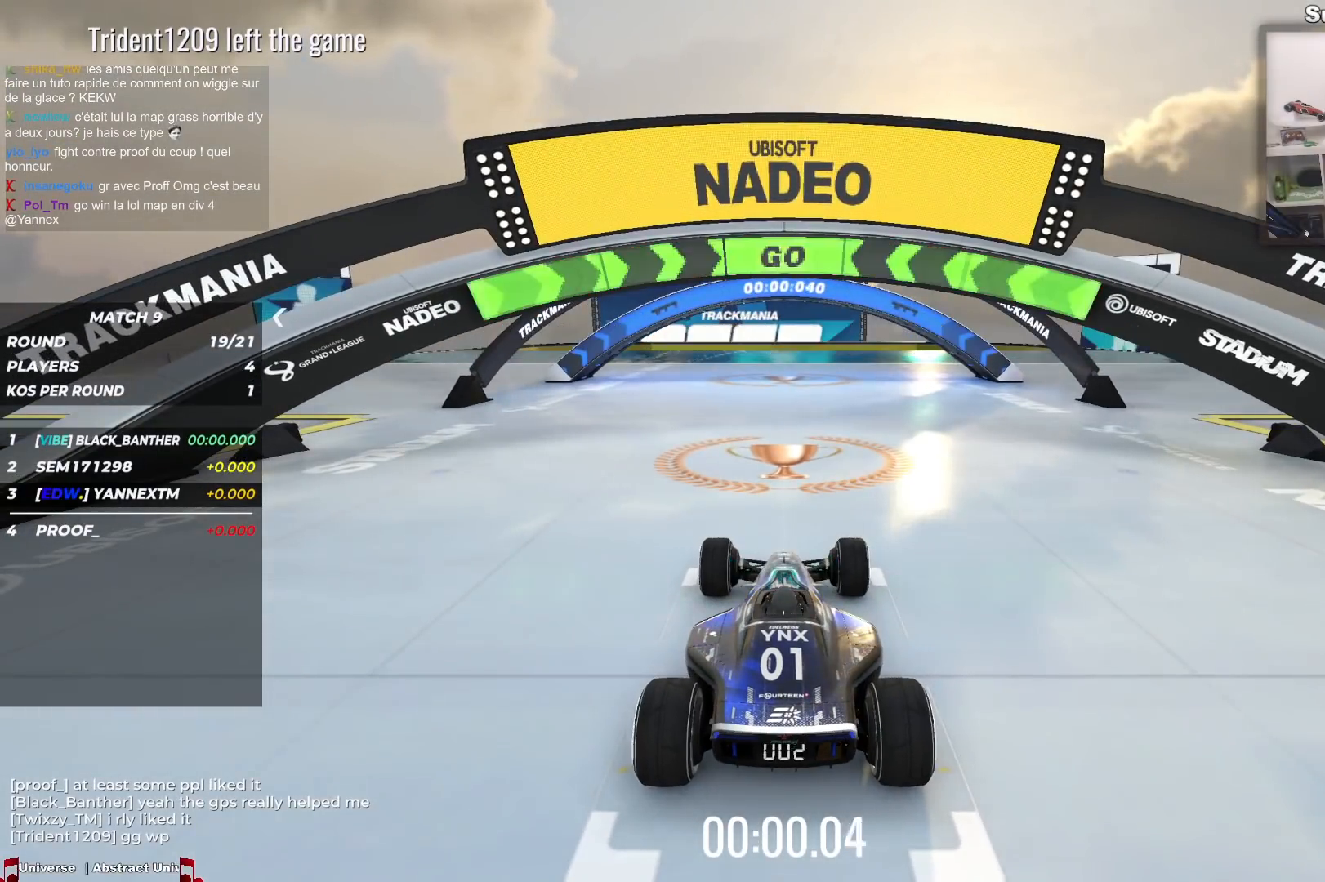
{"keys": ["left", "up"], "events": [[100, "left", "down"], [300, "left", "up"], [483, "left", "down"]]}
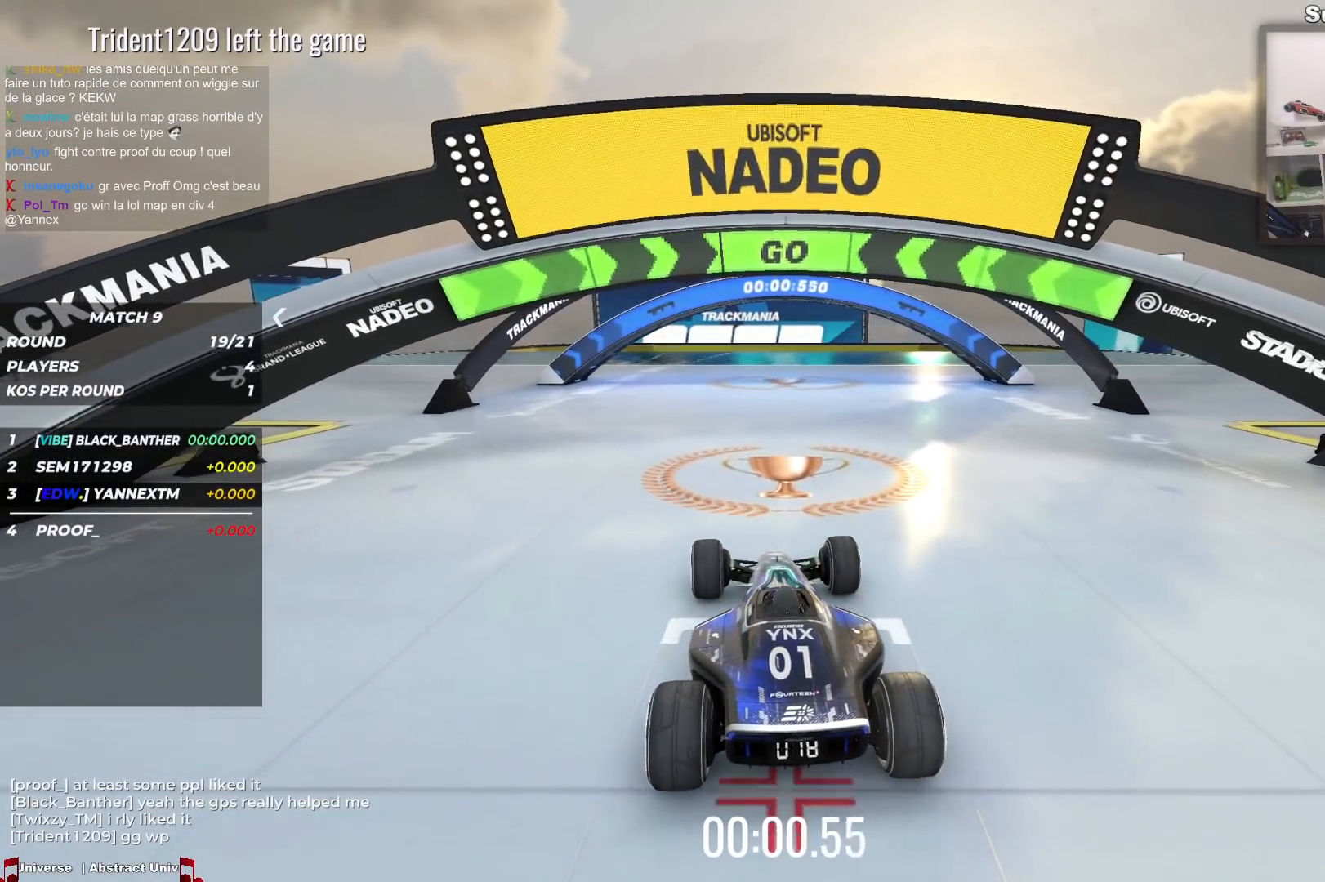
{"keys": ["up"], "events": [[83, "left", "up"]]}
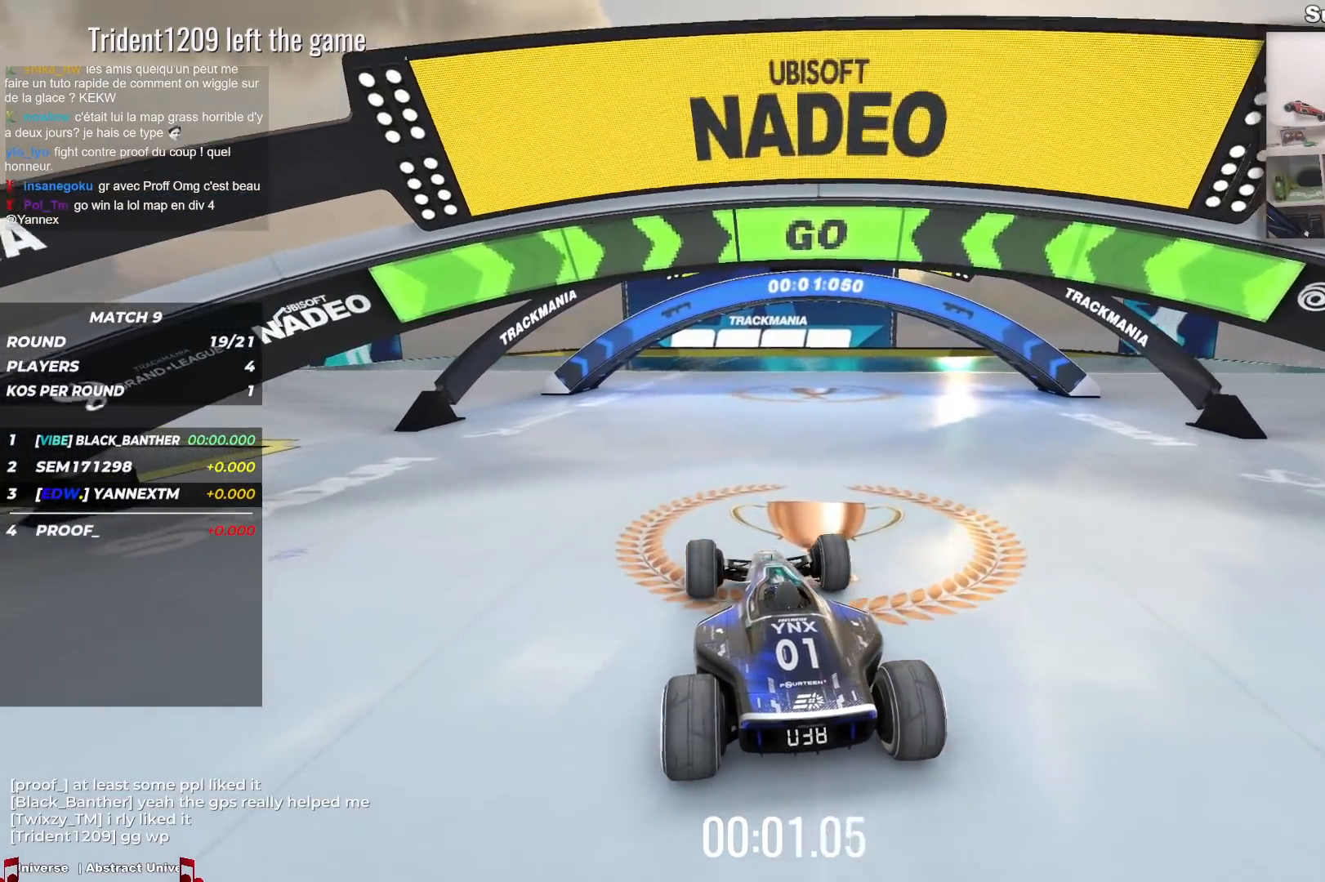
{"keys": ["up"], "events": []}
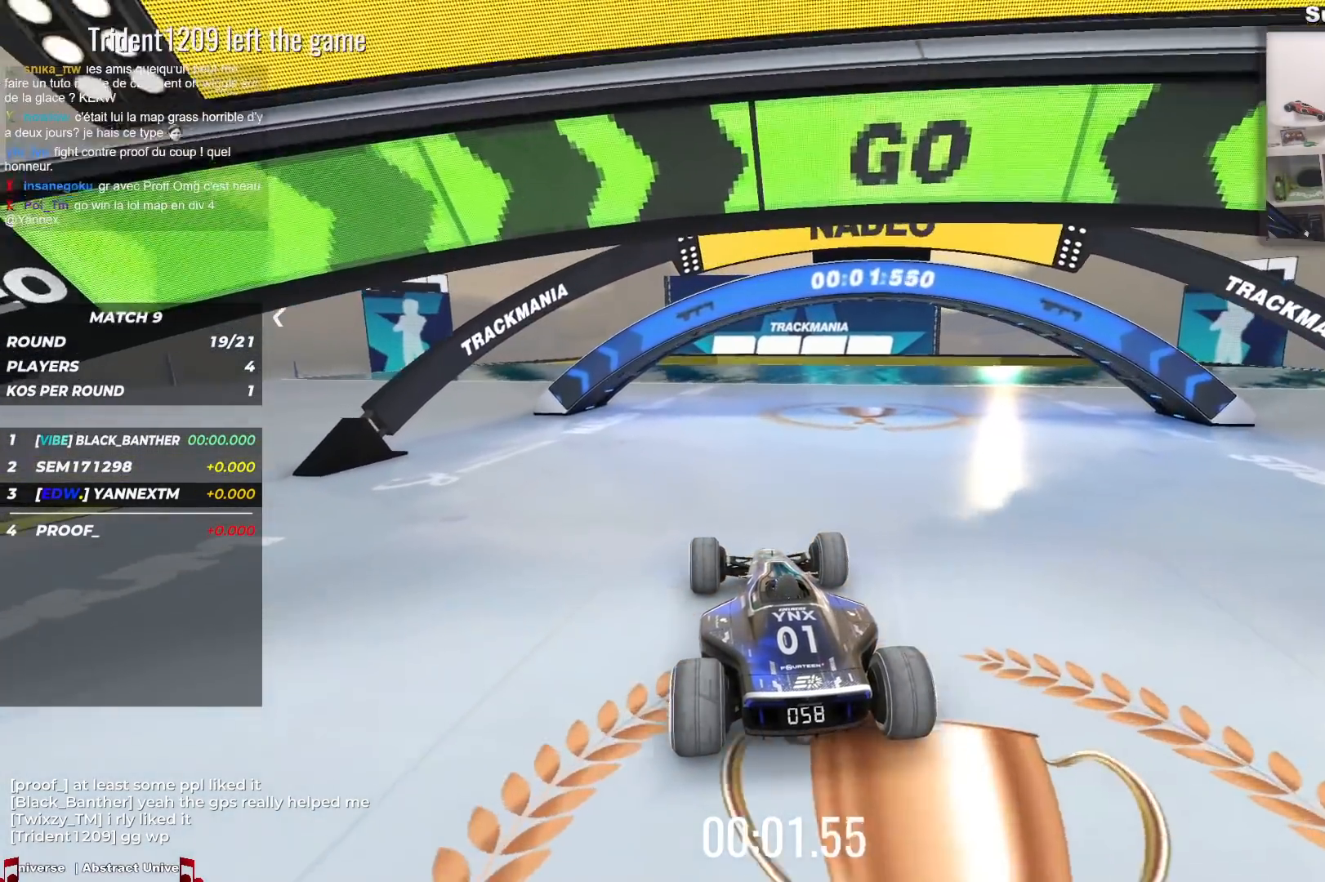
{"keys": ["up"], "events": [[317, "right", "down"], [367, "right", "up"]]}
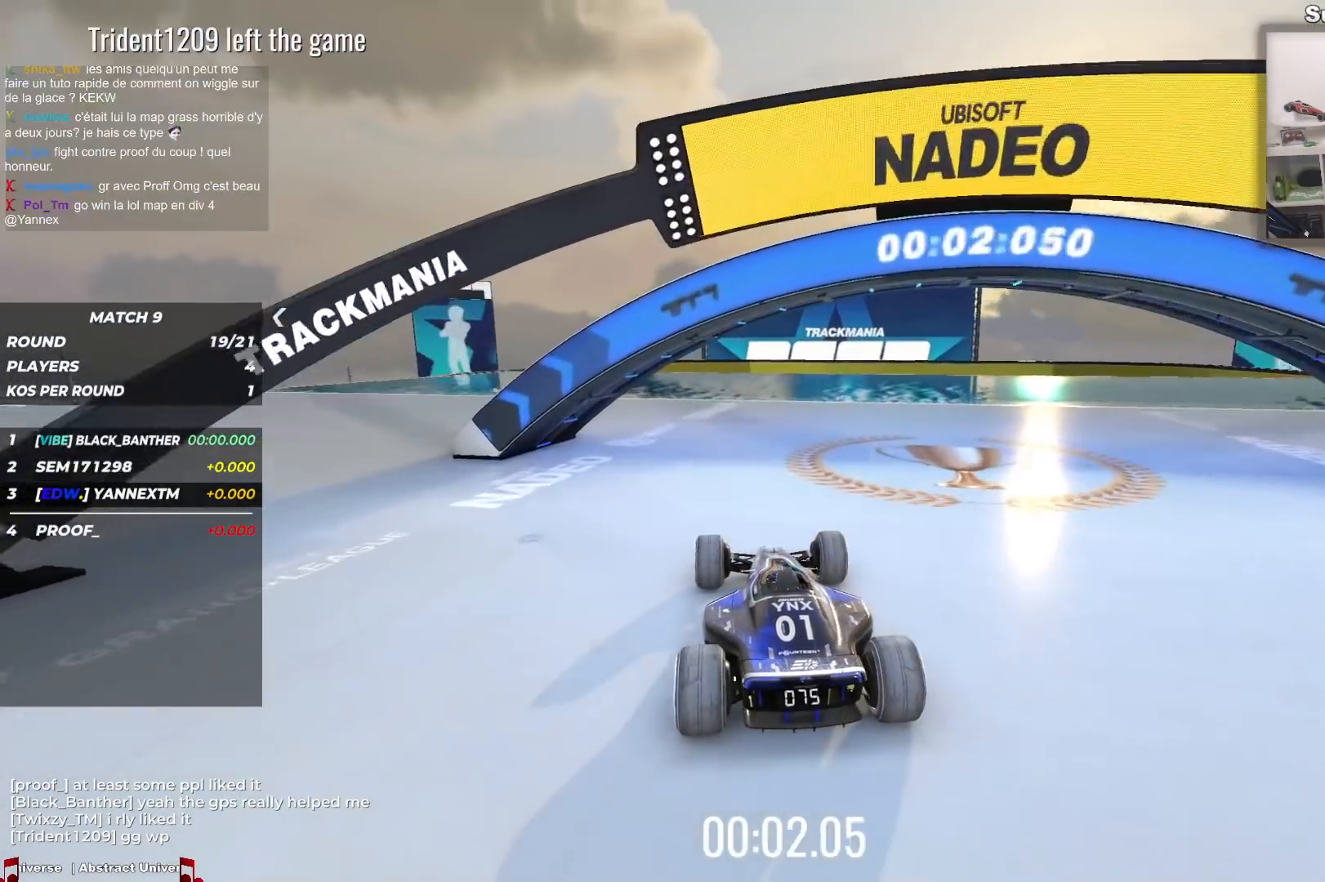
{"keys": ["up"], "events": [[83, "right", "down"], [133, "right", "up"]]}
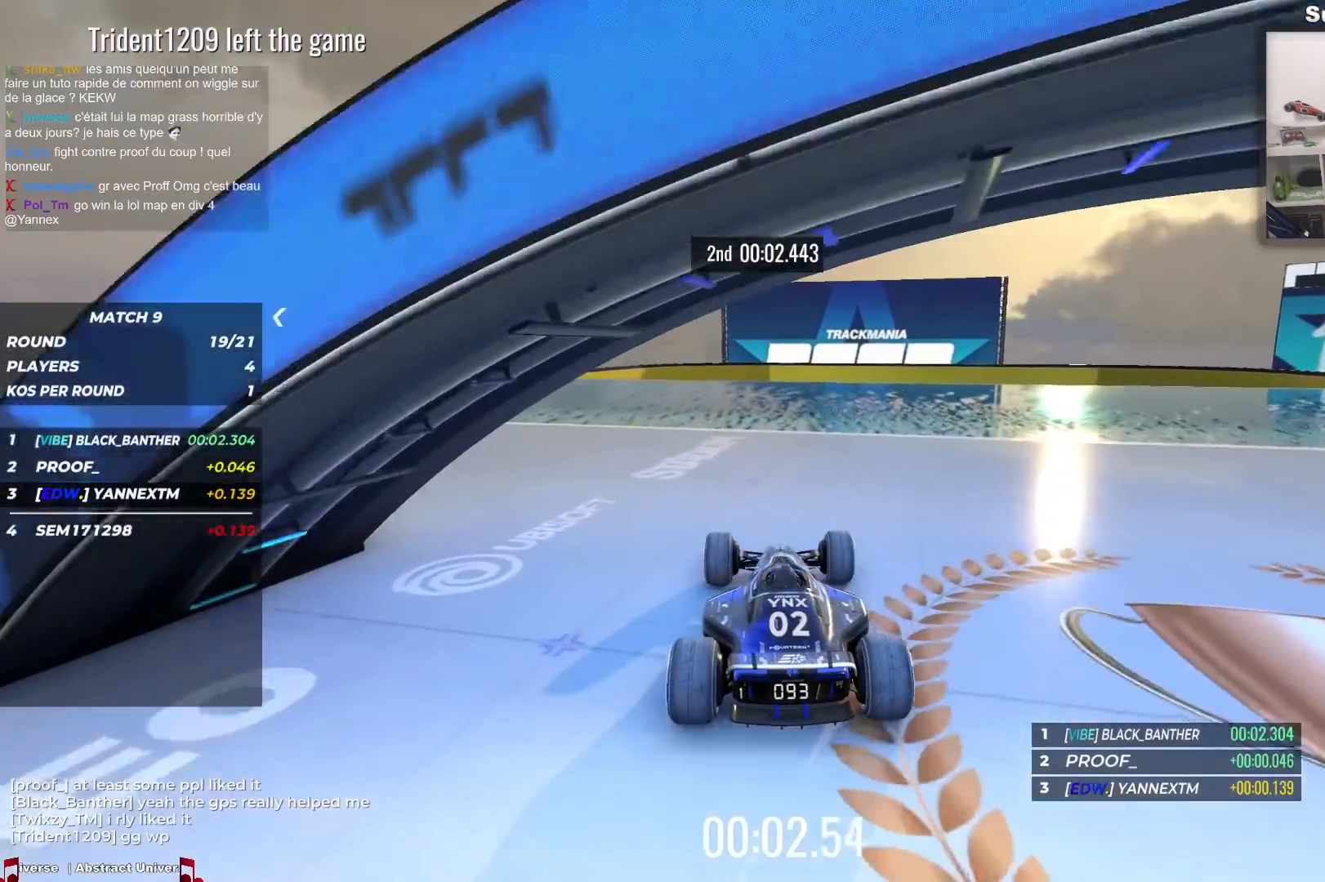
{"keys": ["up"], "events": []}
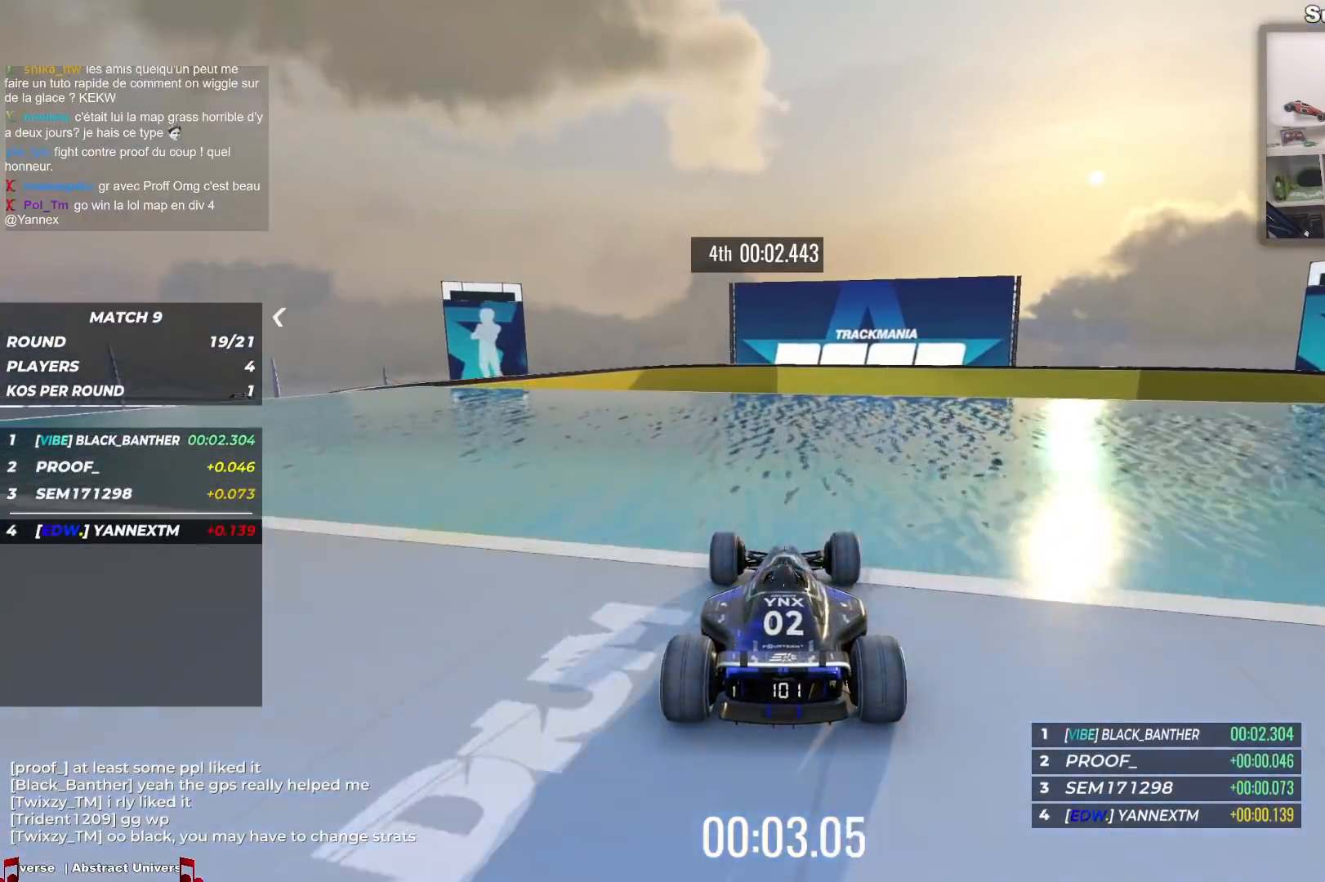
{"keys": ["down"], "events": [[200, "up", "up"], [333, "down", "down"]]}
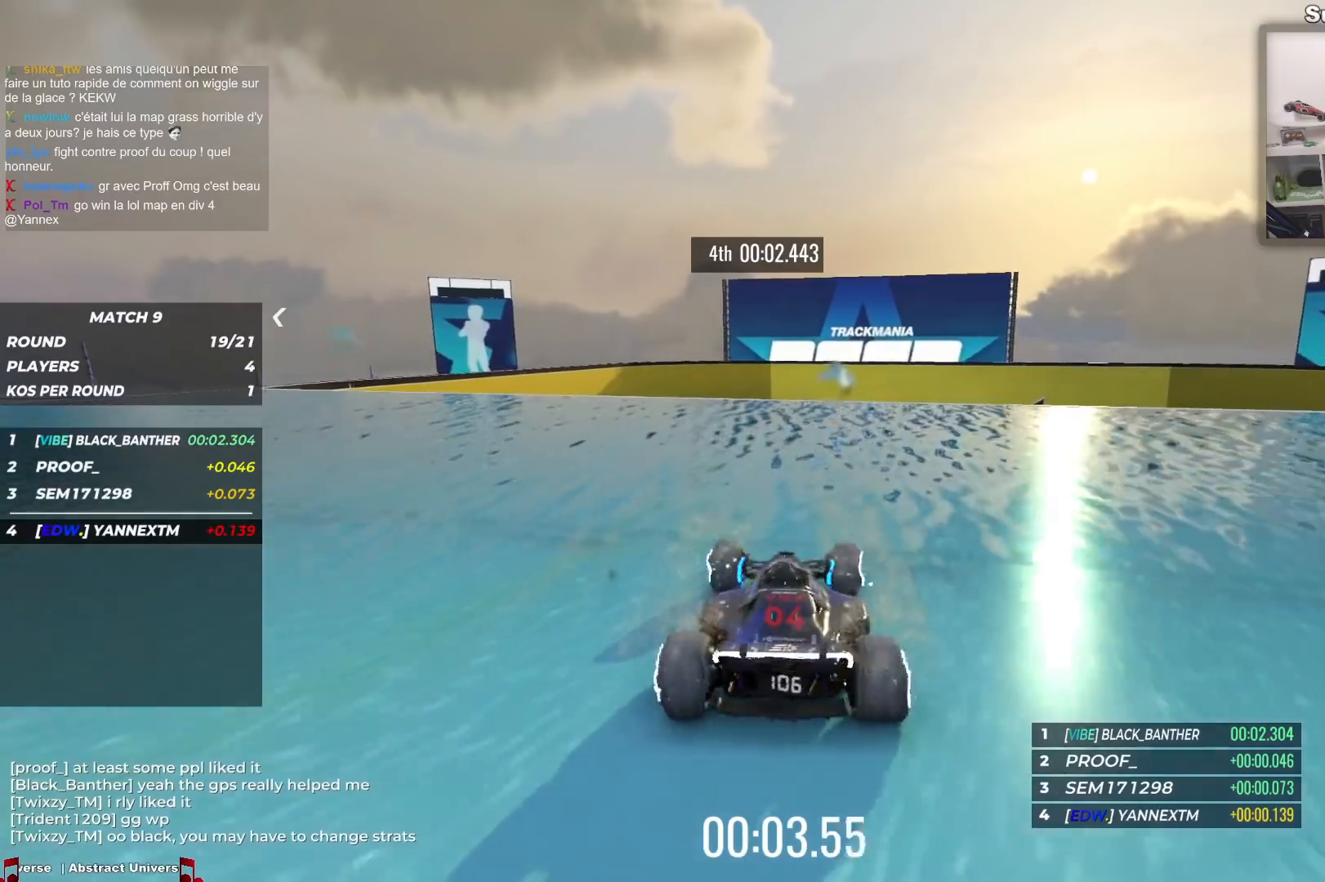
{"keys": [], "events": [[267, "down", "up"]]}
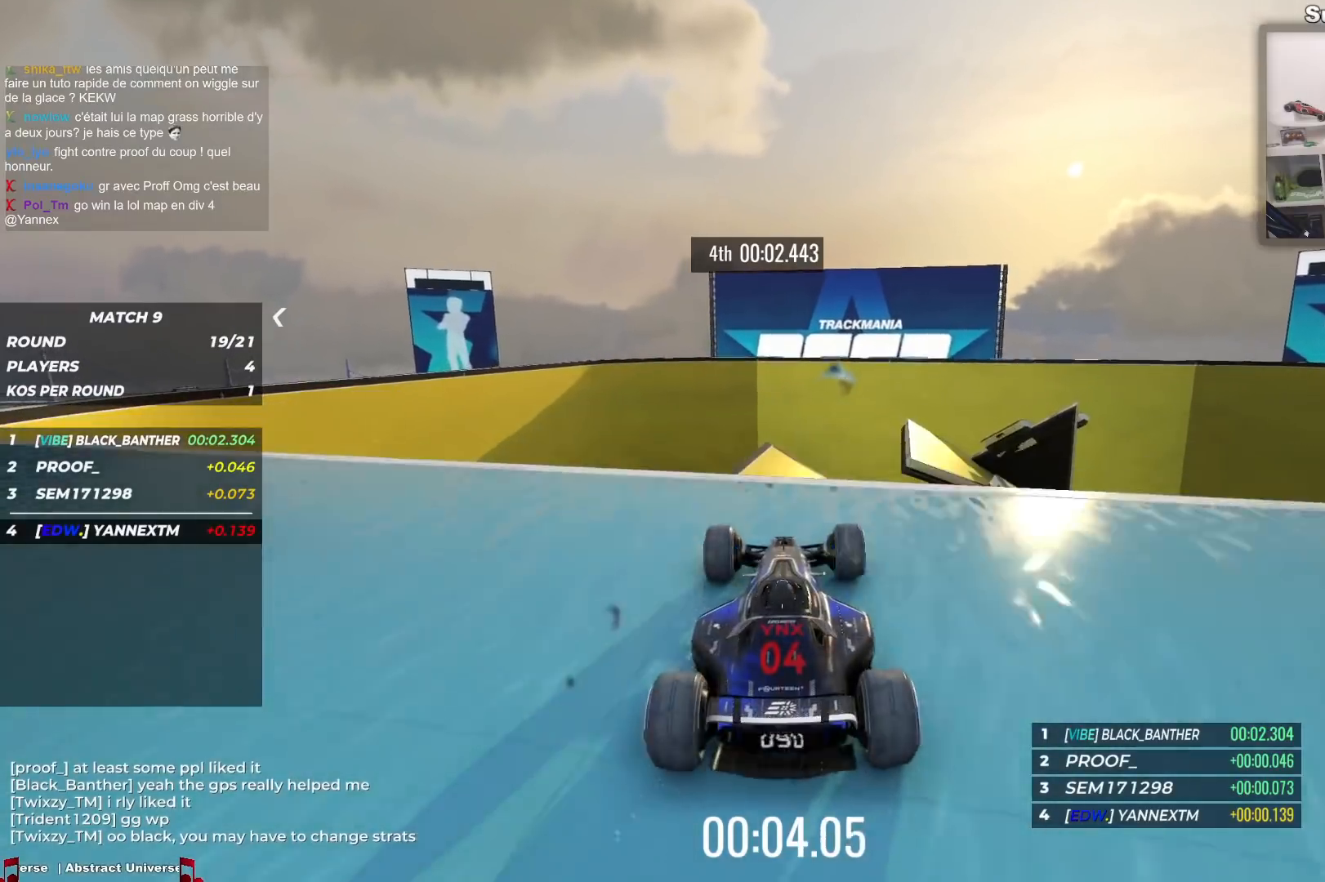
{"keys": ["up"], "events": [[133, "up", "down"]]}
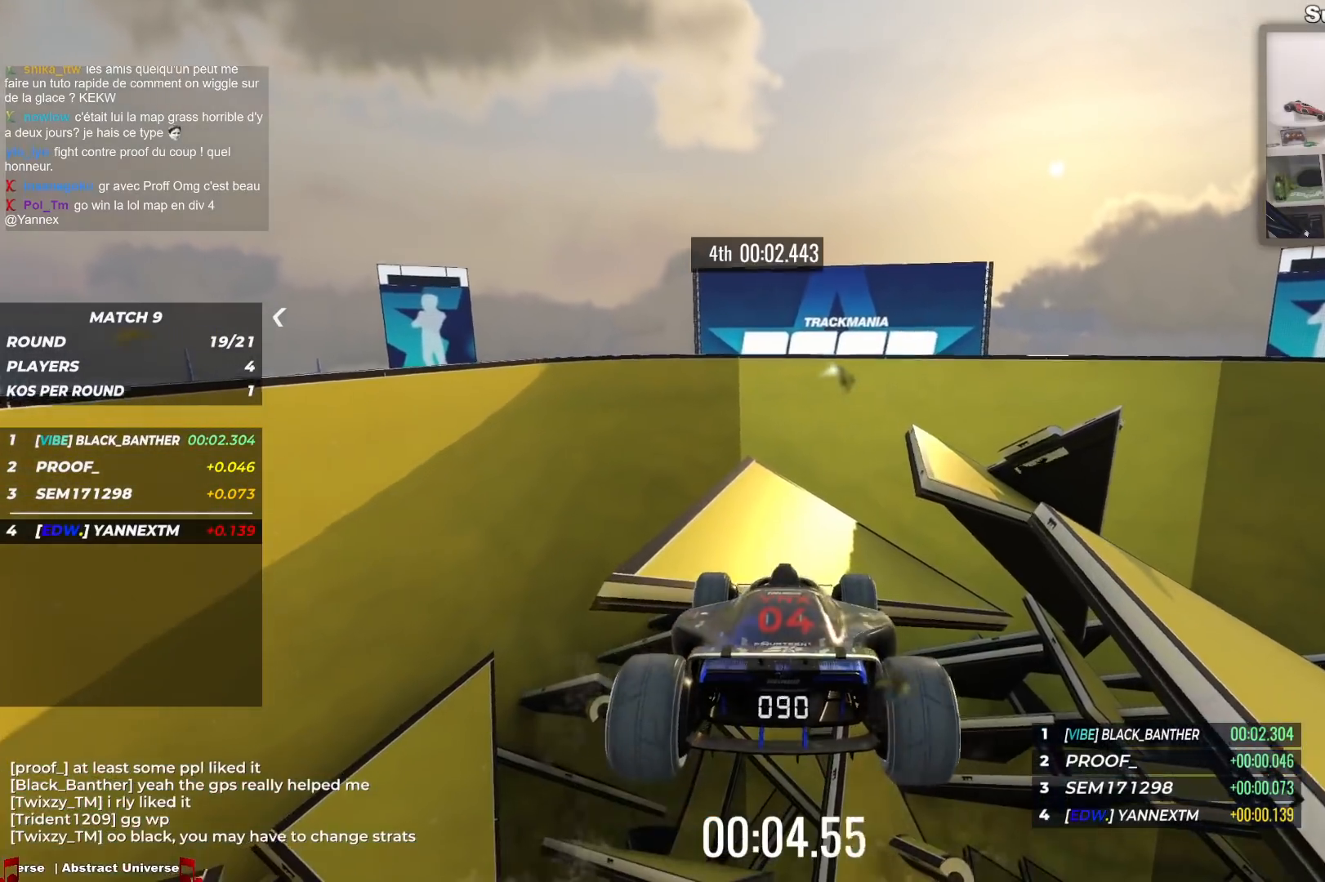
{"keys": ["up"], "events": []}
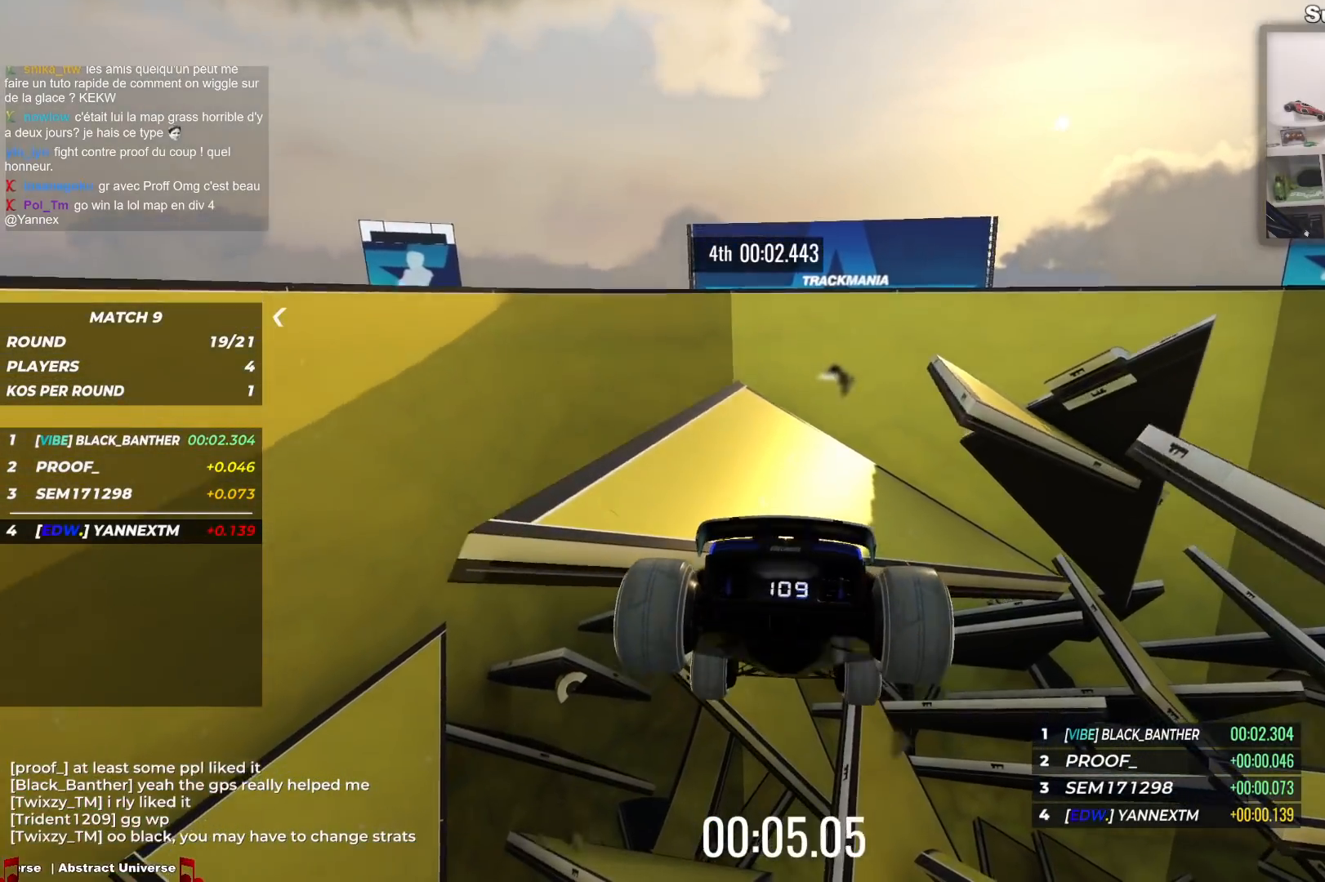
{"keys": ["up"], "events": []}
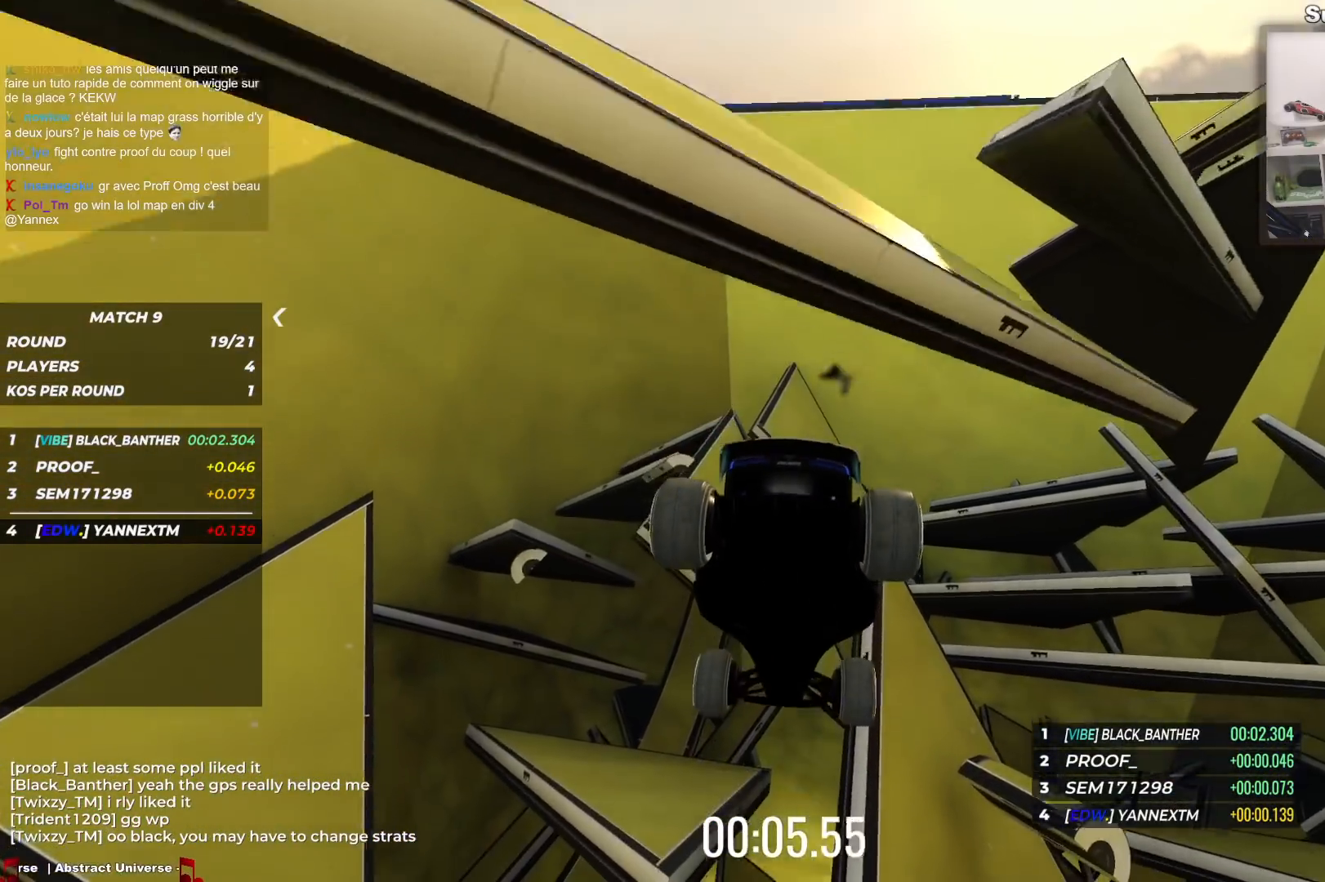
{"keys": ["up"], "events": []}
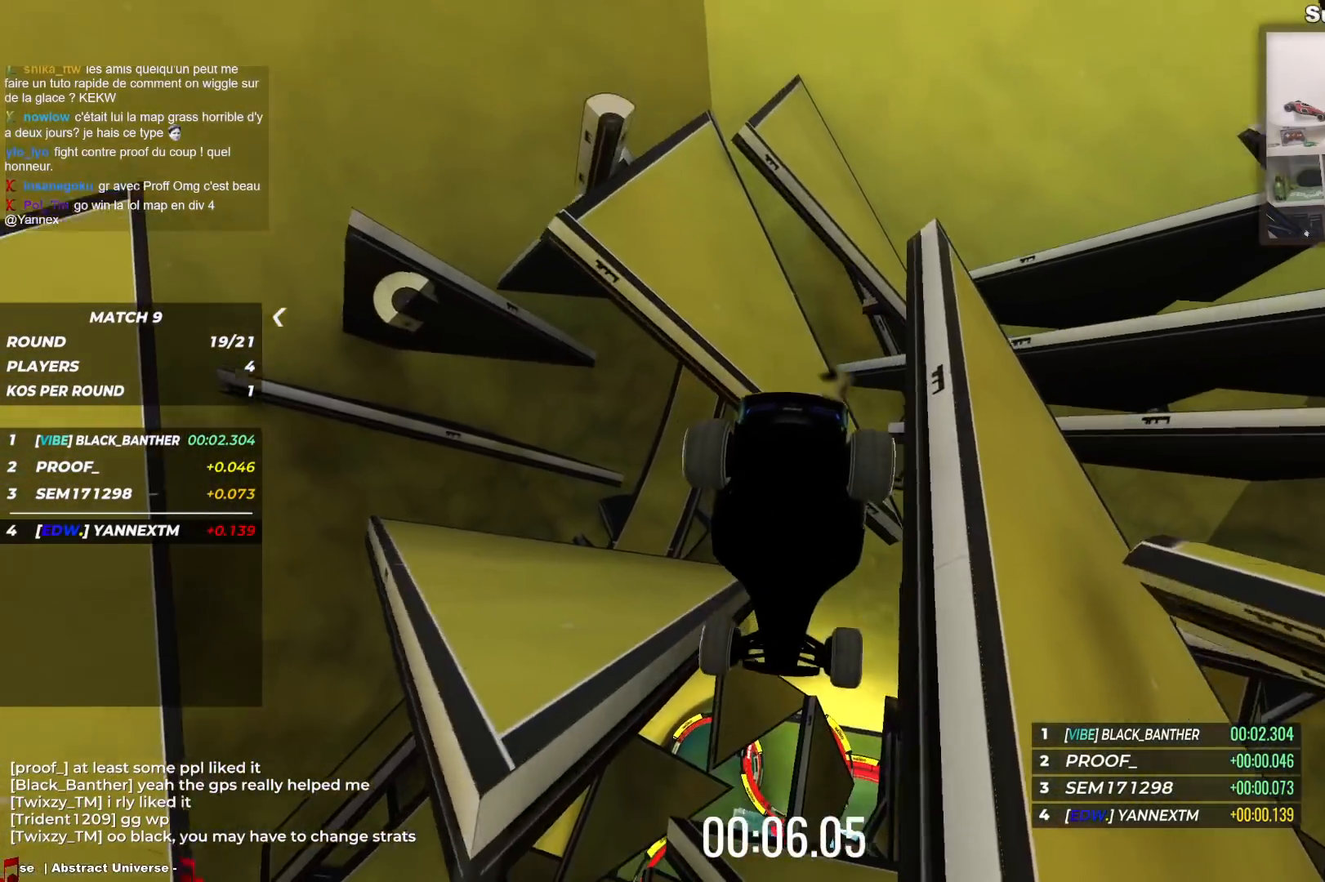
{"keys": ["up"], "events": []}
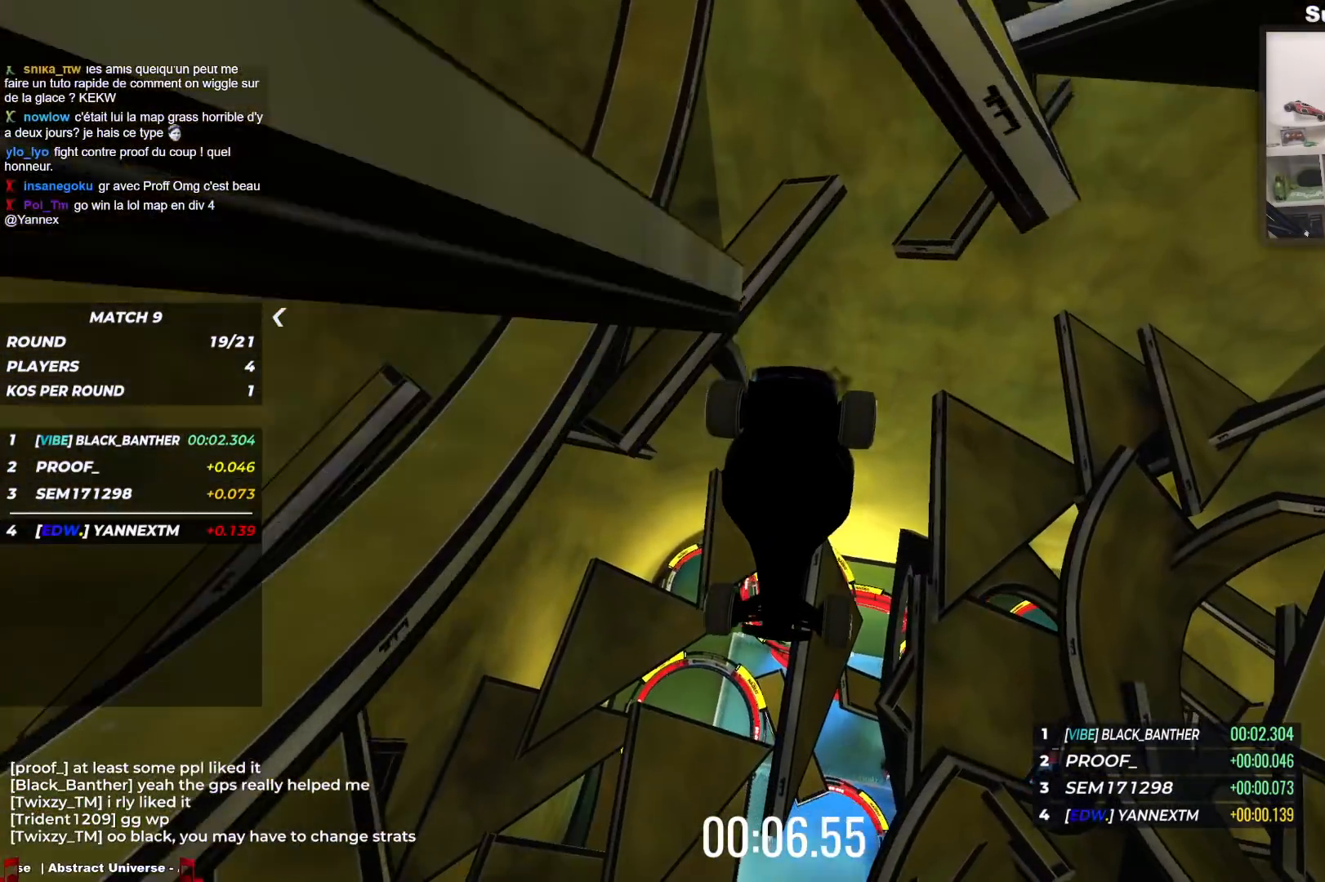
{"keys": ["up"], "events": []}
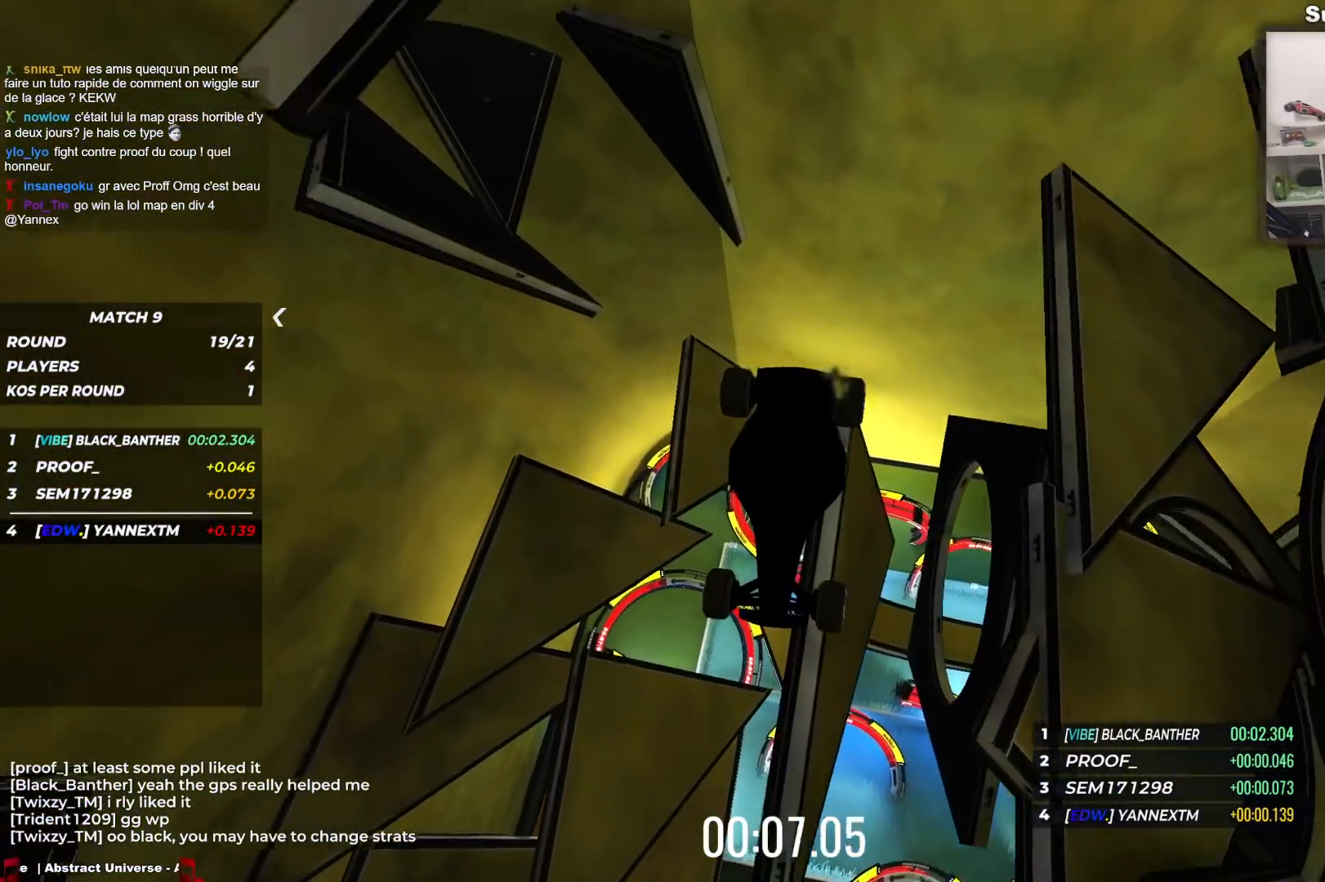
{"keys": ["up"], "events": []}
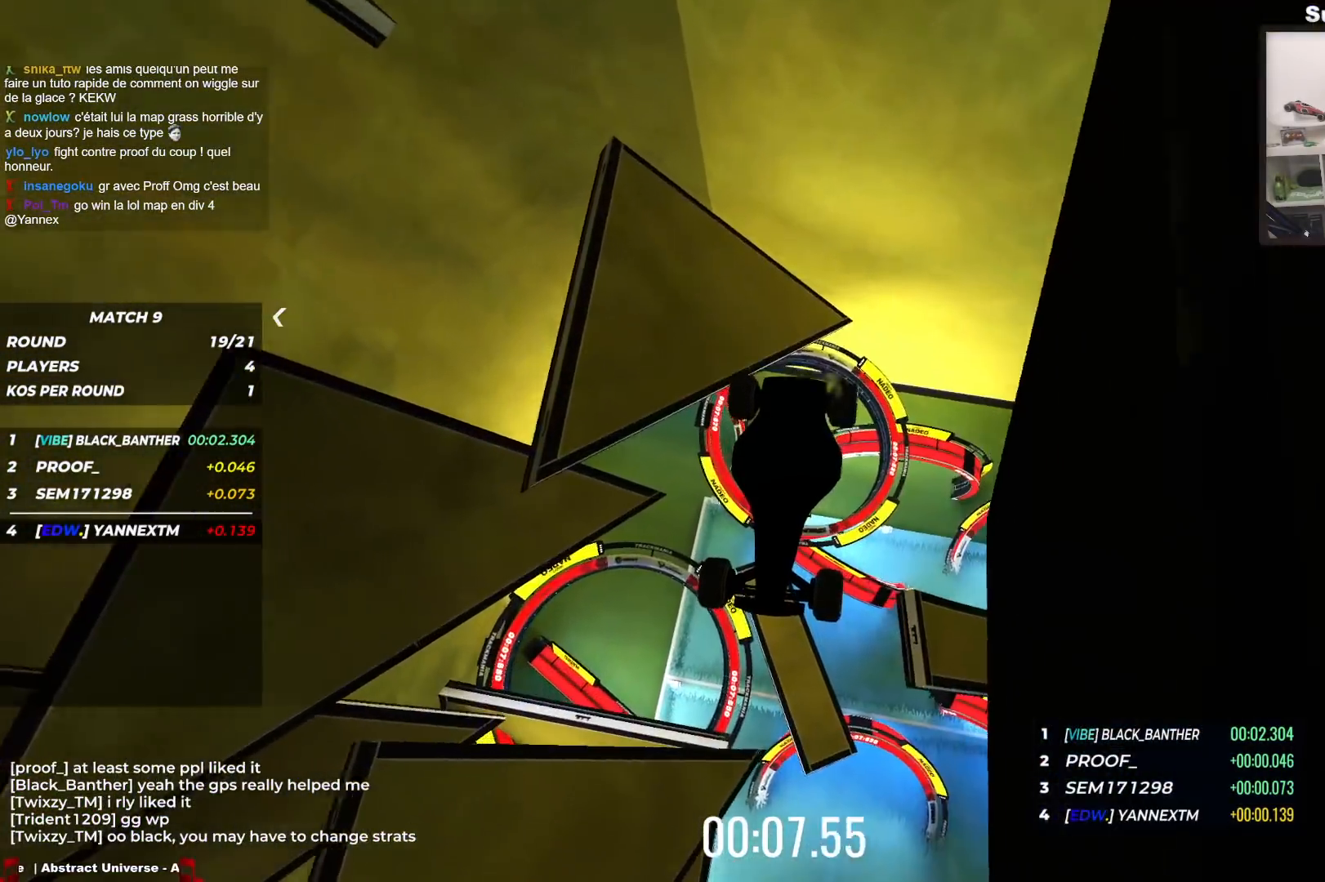
{"keys": ["up"], "events": []}
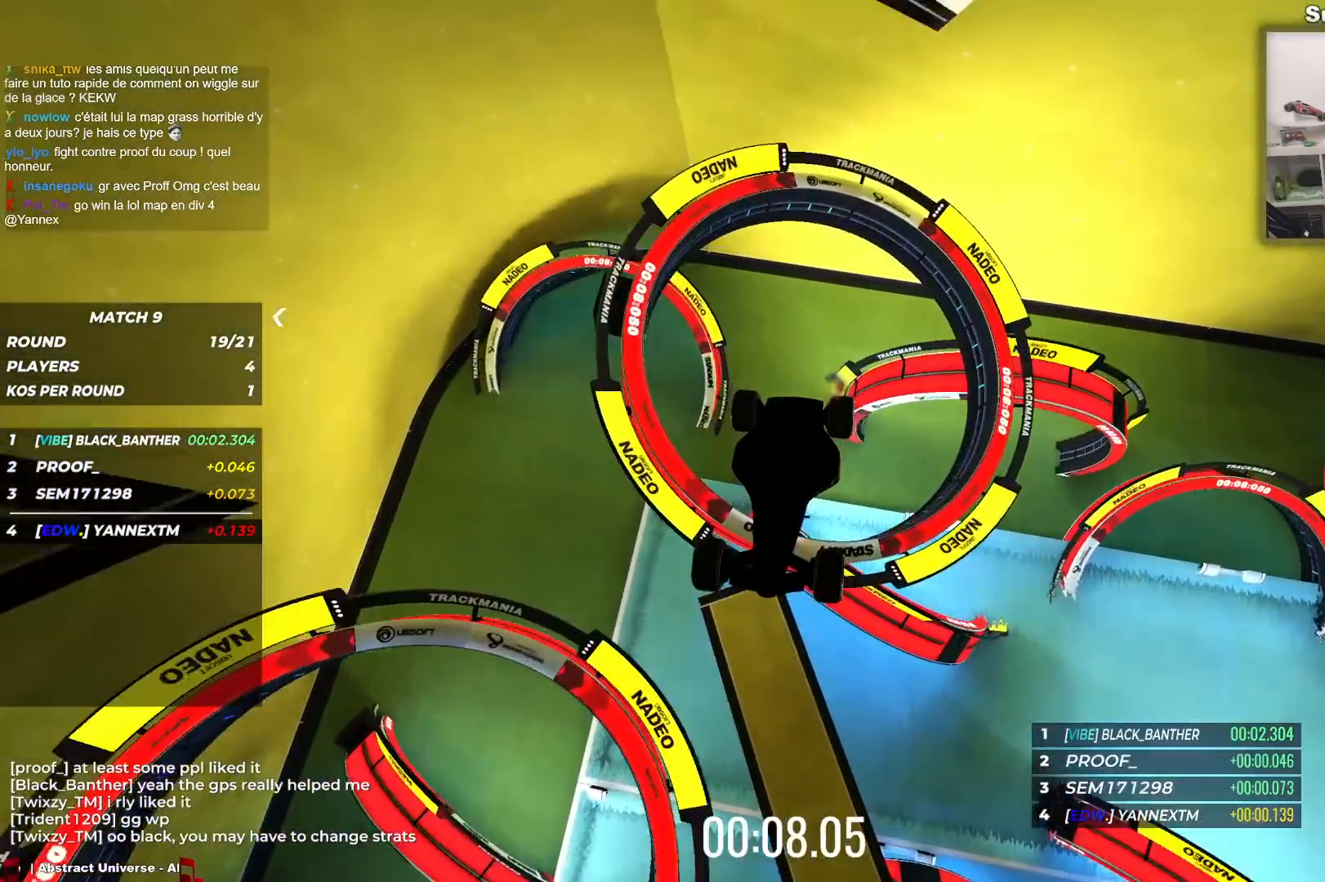
{"keys": ["up"], "events": []}
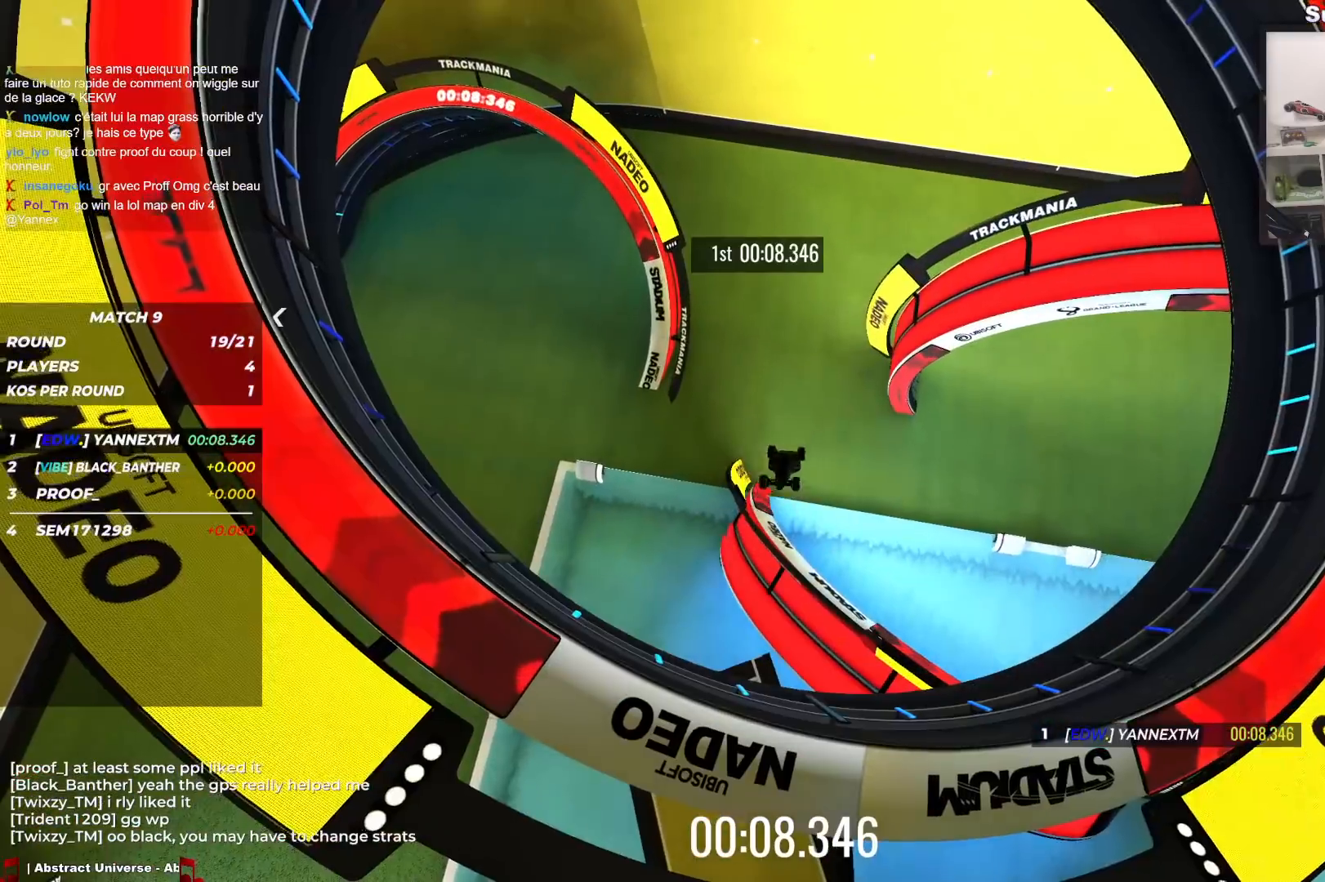
{"keys": [], "events": [[100, "up", "up"]]}